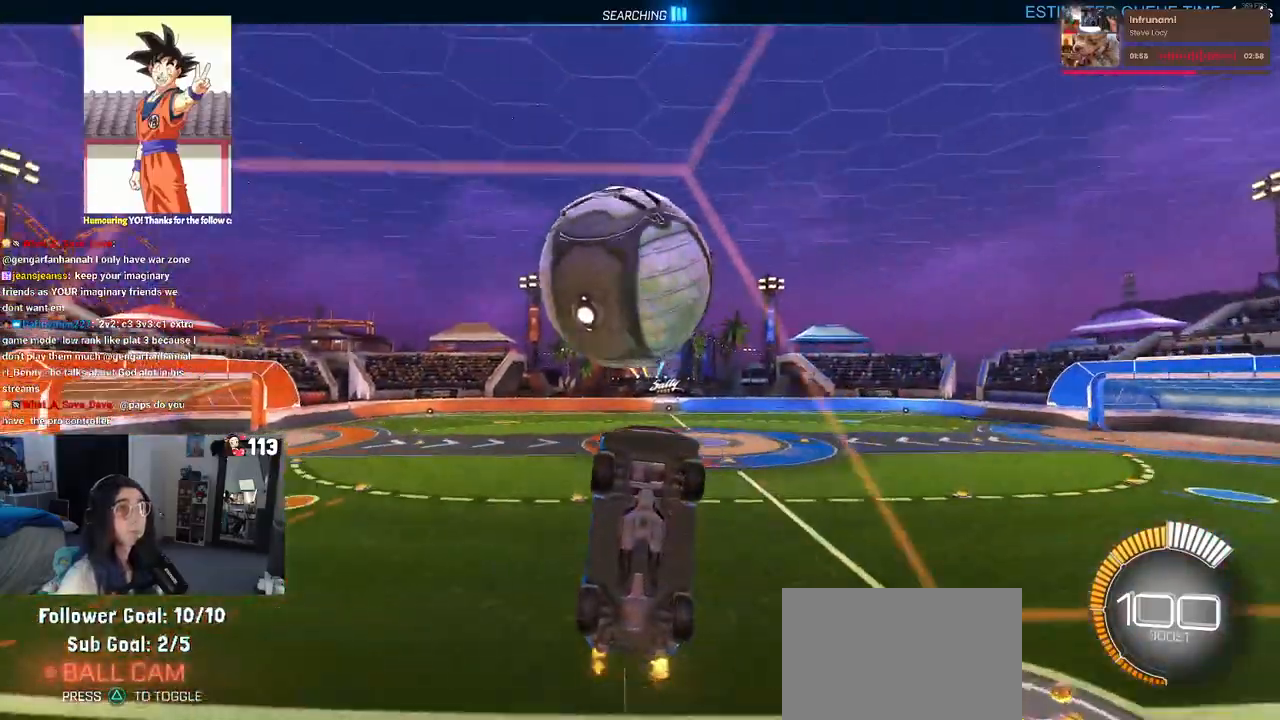
Gameplay with a controller (PlayStation layout); each line is a JSON object with the inputs held at the frame after it. "events" lists button and stick changes between this image and that frame as [ms after this image, input, new state], when the widget could be followed in between. Not read: other_buttons.
{"buttons": ["R2"], "left_stick": "center", "right_stick": "center", "events": [[17, "R2", "down"], [467, "left_stick", "center"]]}
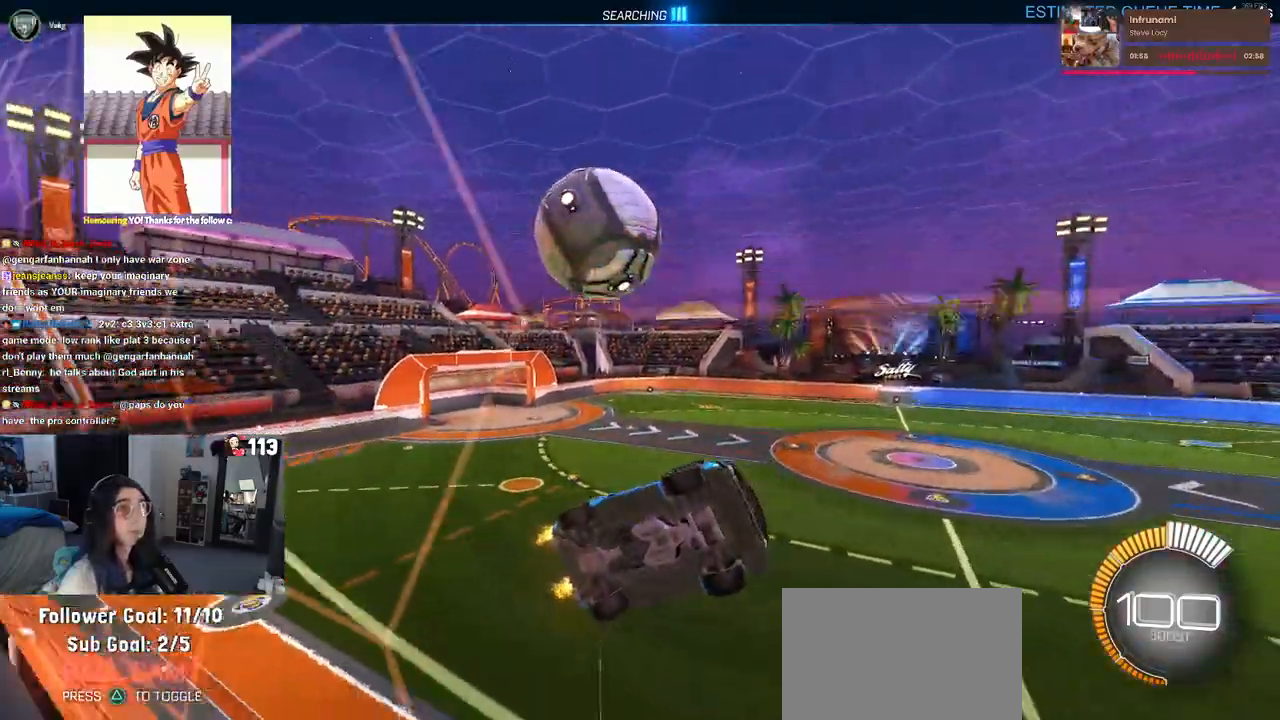
{"buttons": ["R2"], "left_stick": "left", "right_stick": "center", "events": [[367, "left_stick", "left"]]}
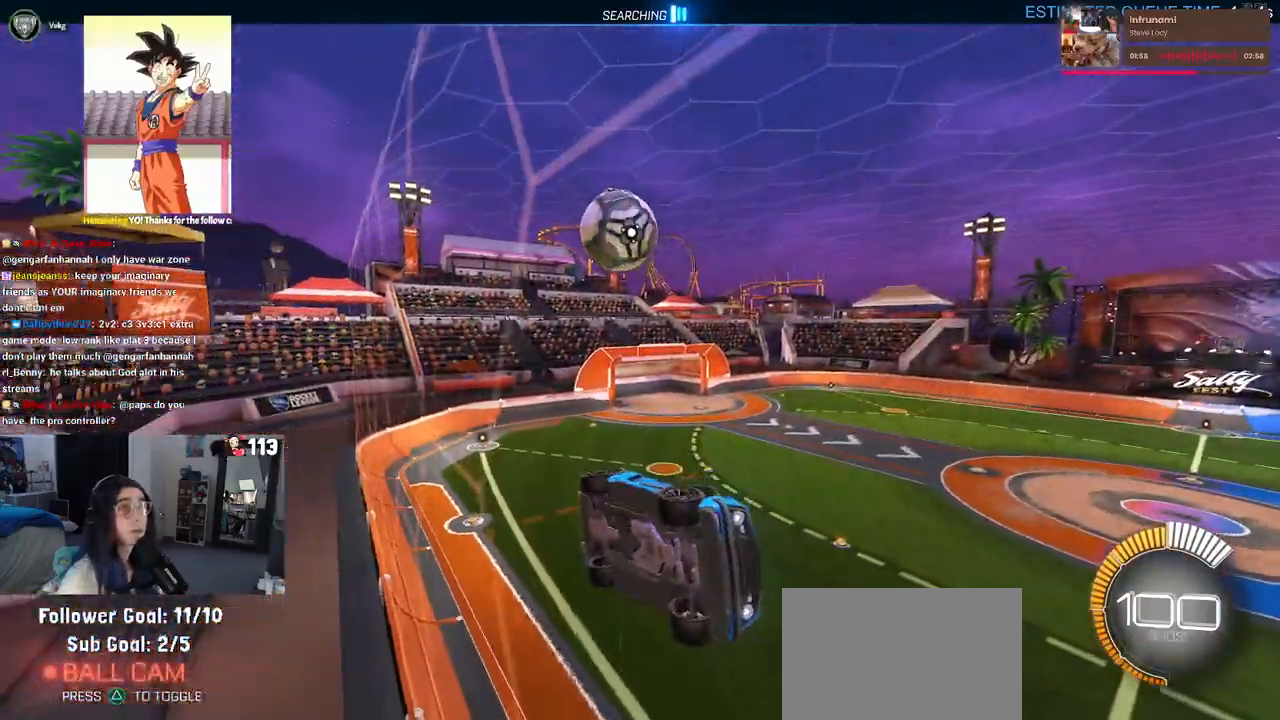
{"buttons": ["SQUARE", "R2"], "left_stick": "left", "right_stick": "center", "events": [[250, "left_stick", "center"], [417, "SQUARE", "down"], [417, "left_stick", "left"]]}
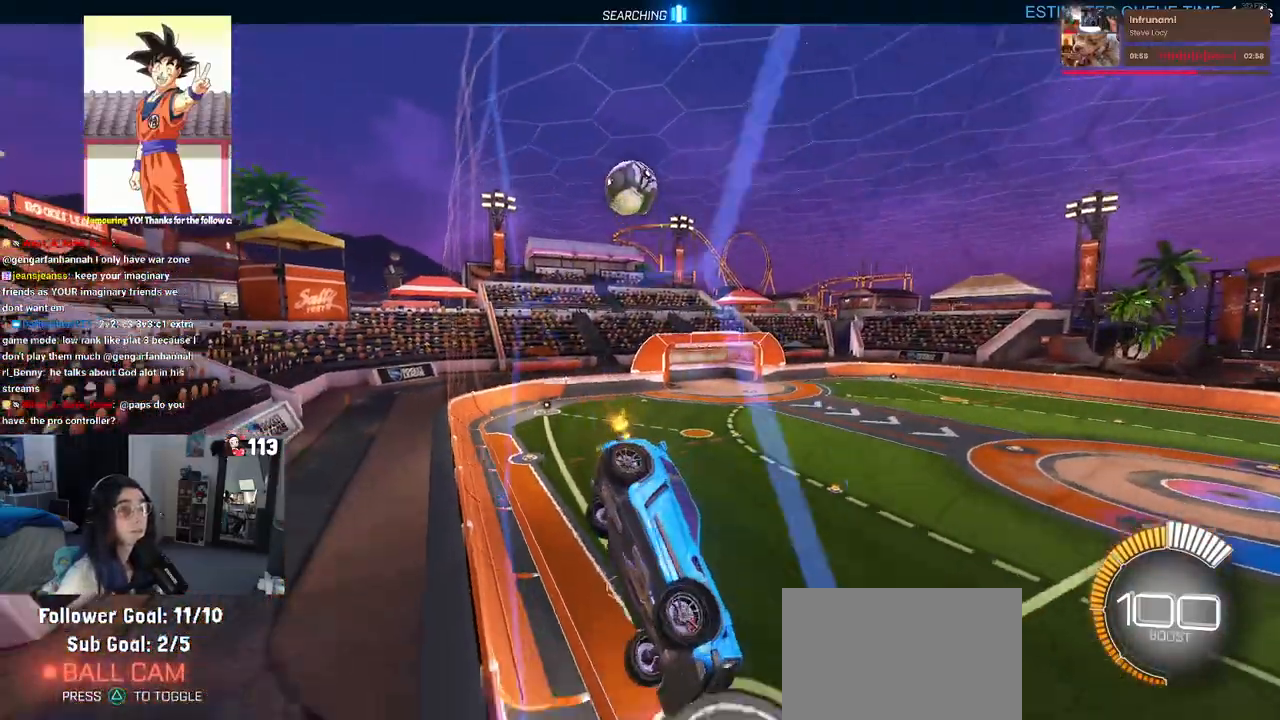
{"buttons": ["R2"], "left_stick": "center", "right_stick": "center", "events": [[233, "SQUARE", "up"], [483, "left_stick", "center"]]}
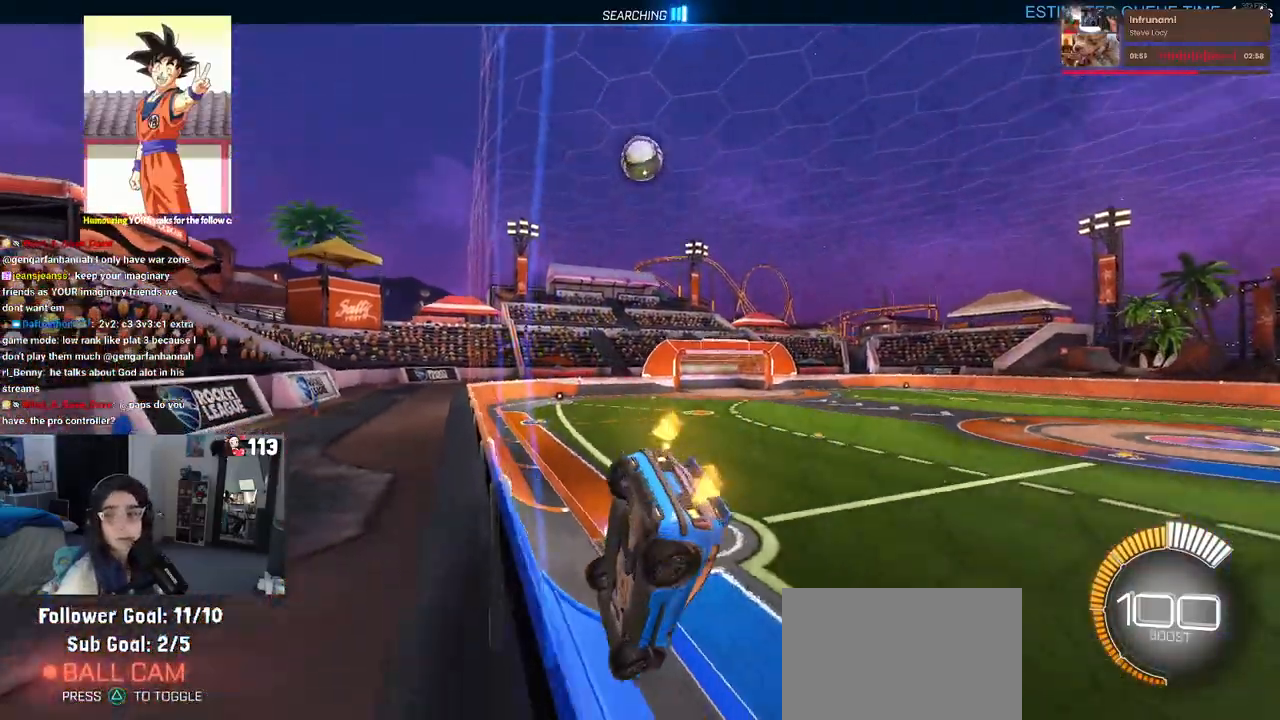
{"buttons": ["R2"], "left_stick": "center", "right_stick": "center", "events": [[33, "R2", "up"], [50, "L2", "down"], [167, "L2", "up"], [217, "R2", "down"]]}
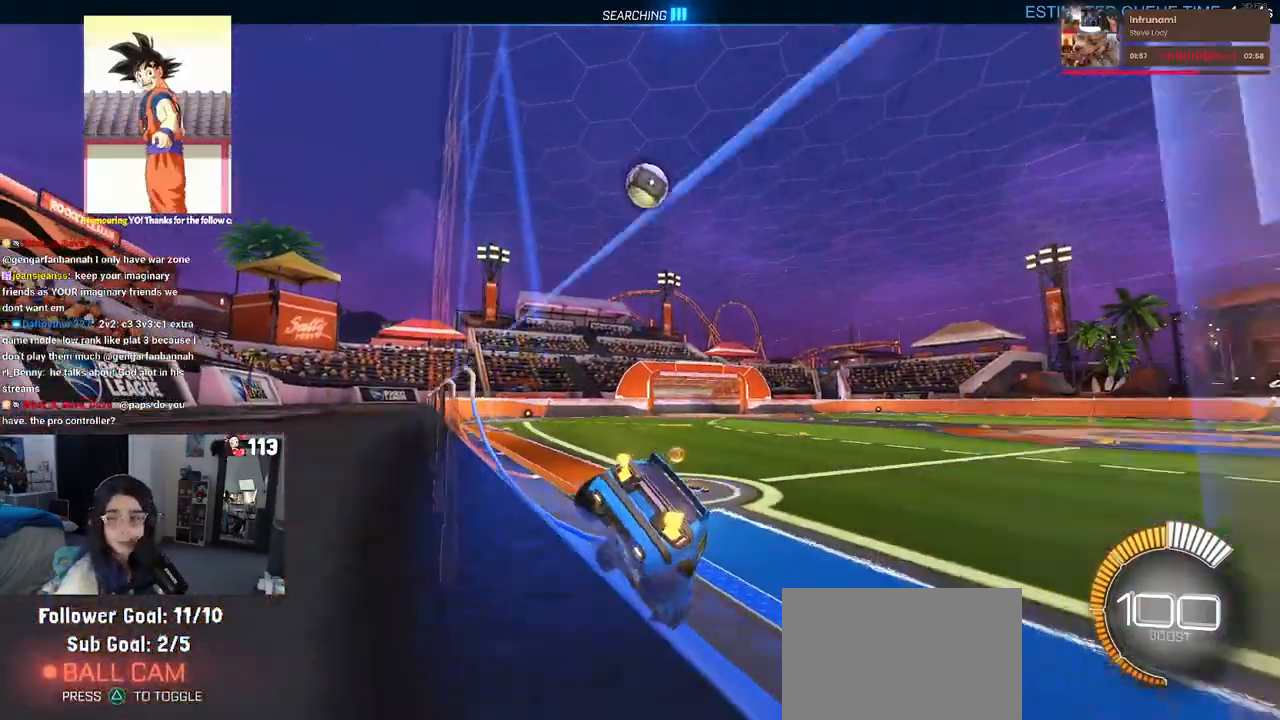
{"buttons": ["L2"], "left_stick": "center", "right_stick": "center", "events": [[333, "R2", "up"], [417, "L2", "down"]]}
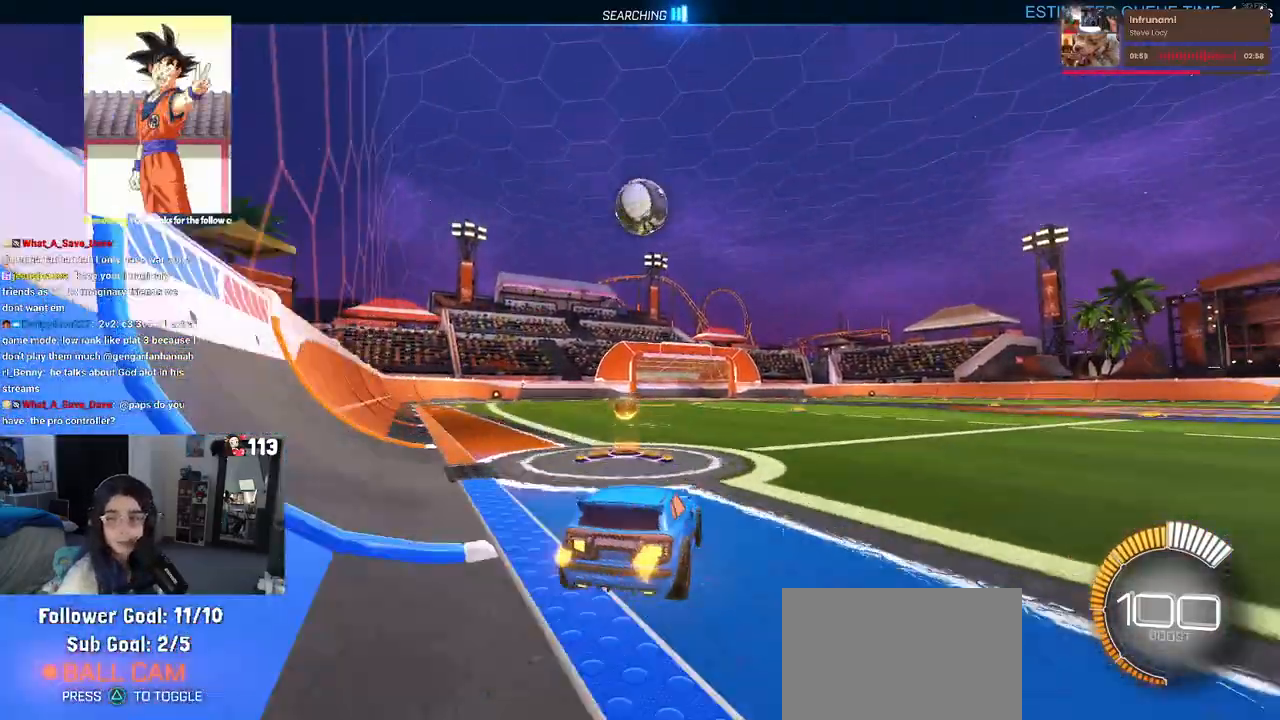
{"buttons": ["R2"], "left_stick": "up-right", "right_stick": "center", "events": [[67, "L2", "up"], [83, "R2", "down"], [200, "left_stick", "up-right"], [217, "CROSS", "down"], [300, "CROSS", "up"]]}
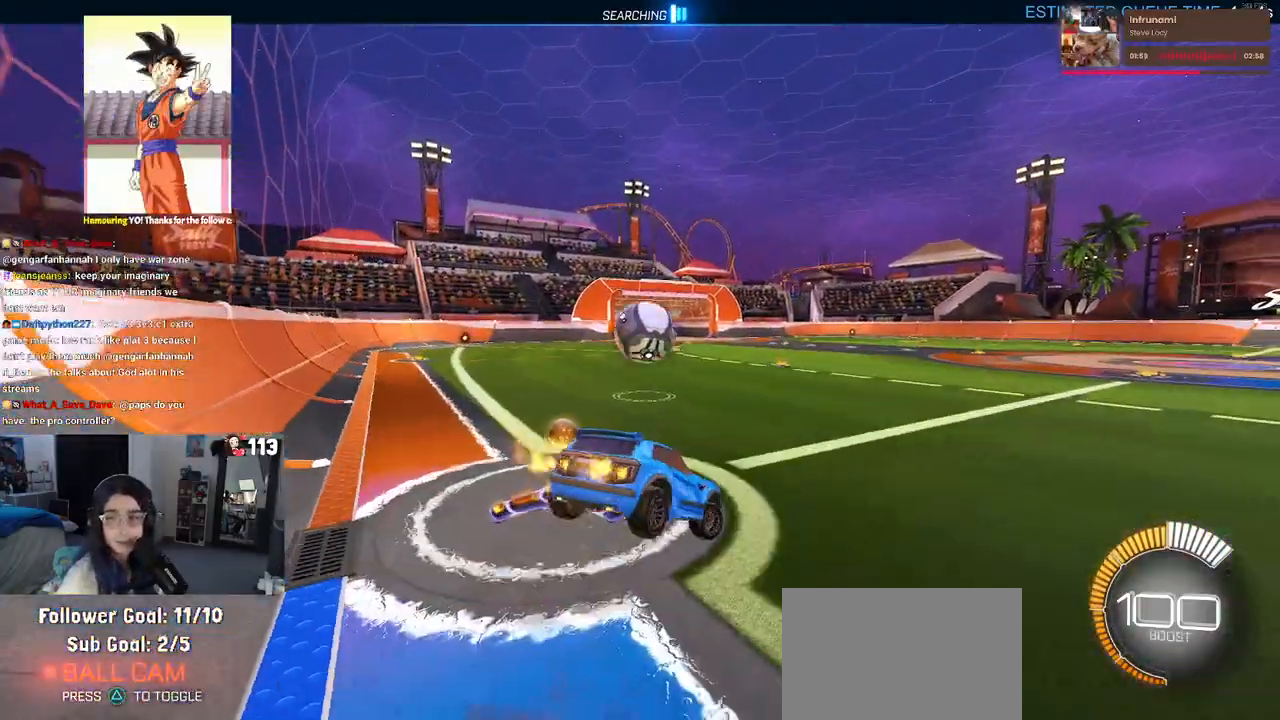
{"buttons": ["SQUARE", "R2"], "left_stick": "up-right", "right_stick": "center", "events": [[367, "SQUARE", "down"]]}
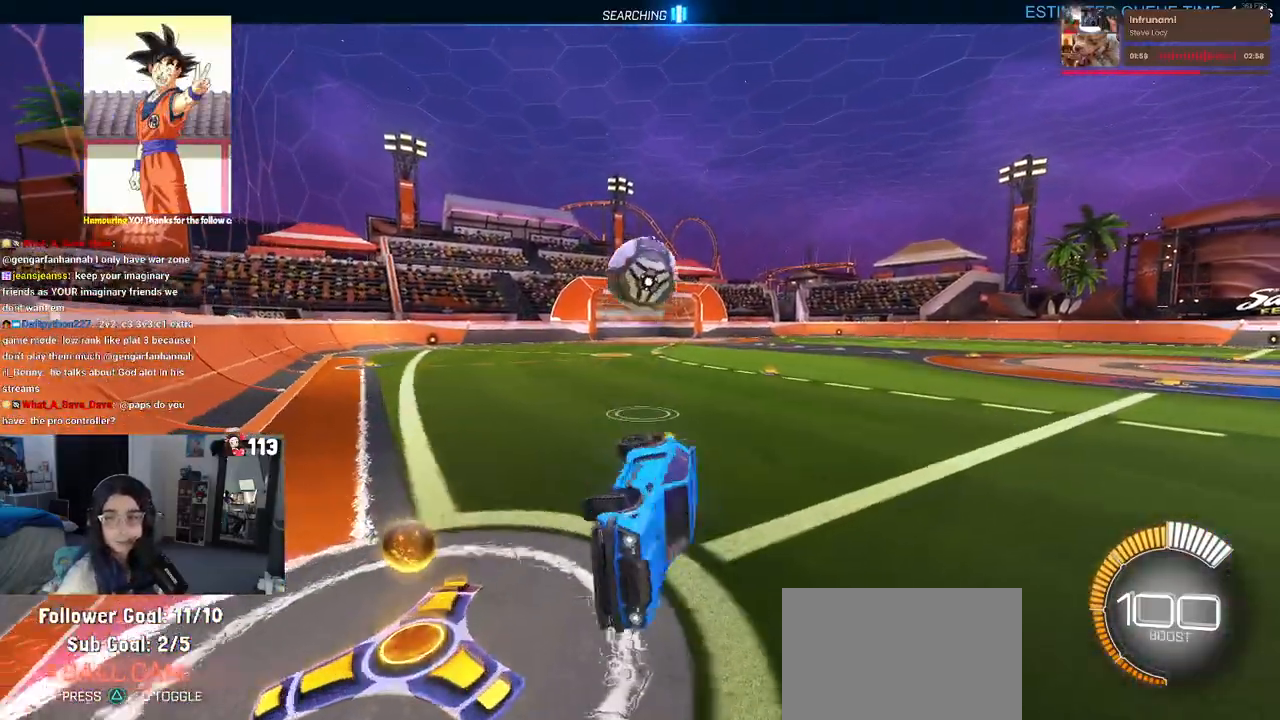
{"buttons": ["CROSS", "SQUARE", "R2"], "left_stick": "down", "right_stick": "center", "events": [[167, "left_stick", "center"], [333, "left_stick", "down"], [483, "CROSS", "down"]]}
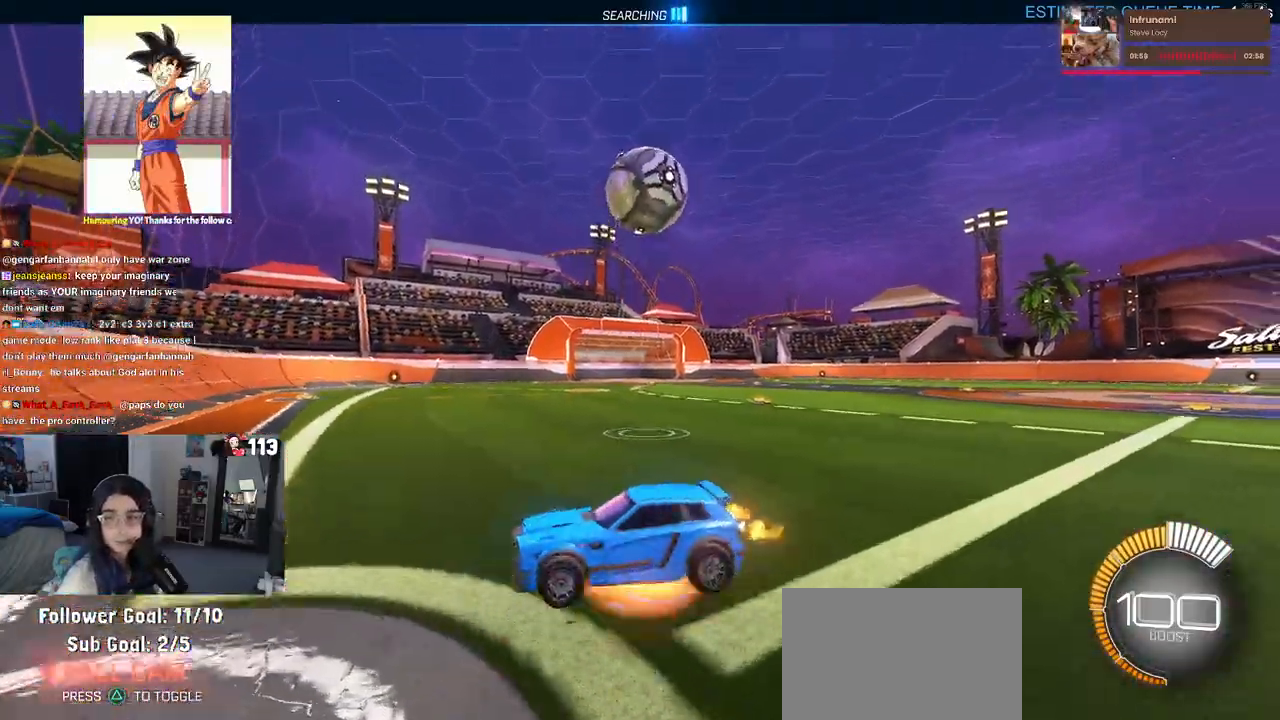
{"buttons": ["SQUARE", "R2"], "left_stick": "down", "right_stick": "center", "events": [[100, "CROSS", "up"]]}
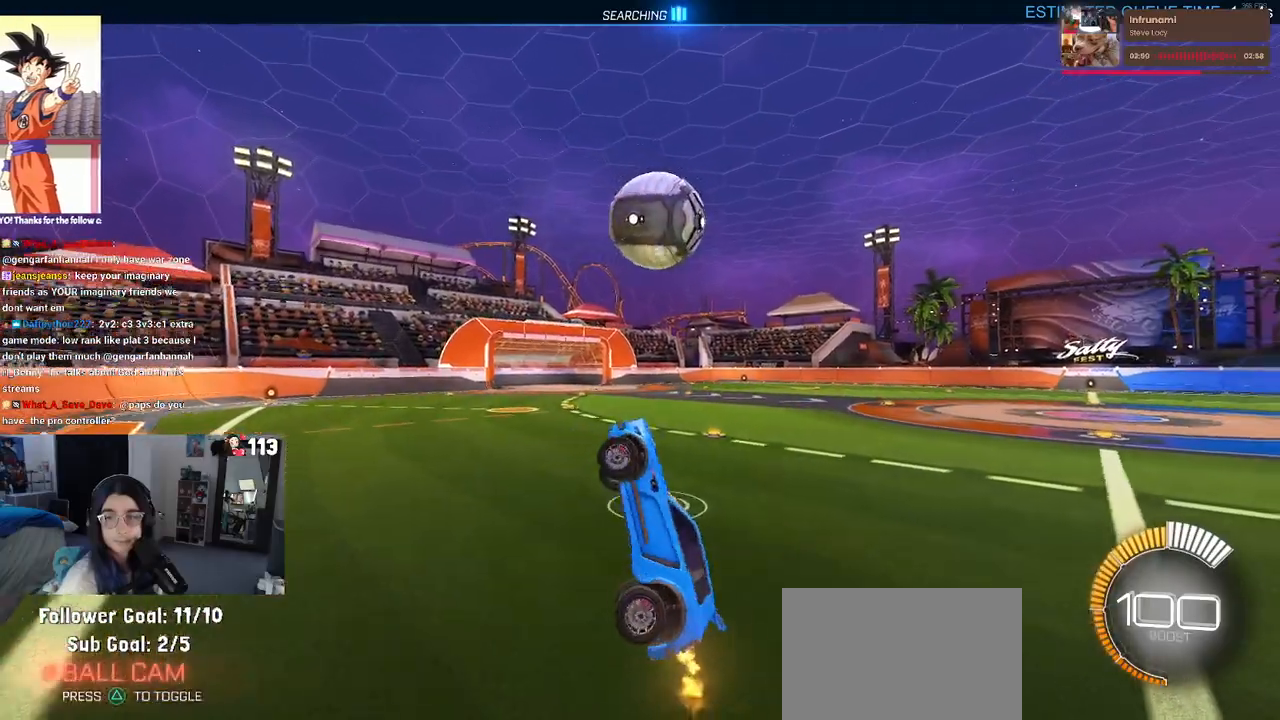
{"buttons": ["SQUARE", "R2"], "left_stick": "up-left", "right_stick": "center", "events": [[167, "left_stick", "left"], [383, "left_stick", "up-left"]]}
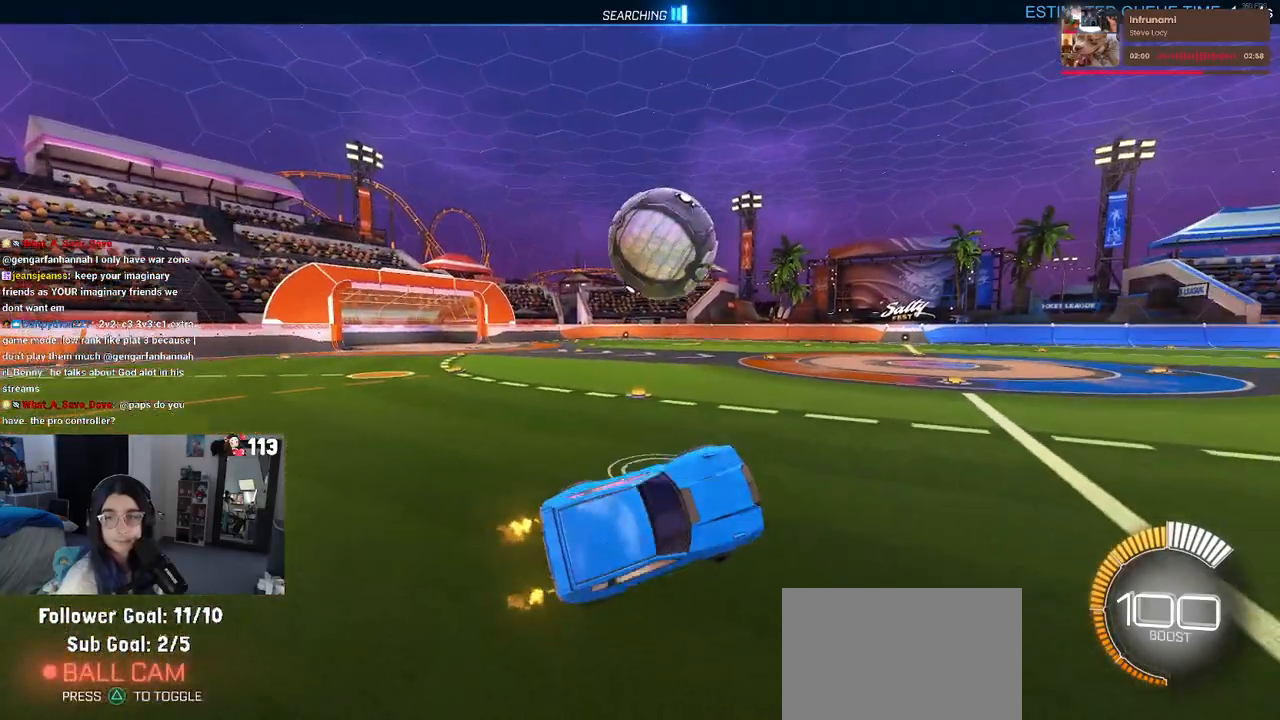
{"buttons": ["SQUARE", "R2"], "left_stick": "up-left", "right_stick": "center", "events": [[67, "CROSS", "down"], [167, "CROSS", "up"], [250, "CROSS", "down"], [350, "CROSS", "up"]]}
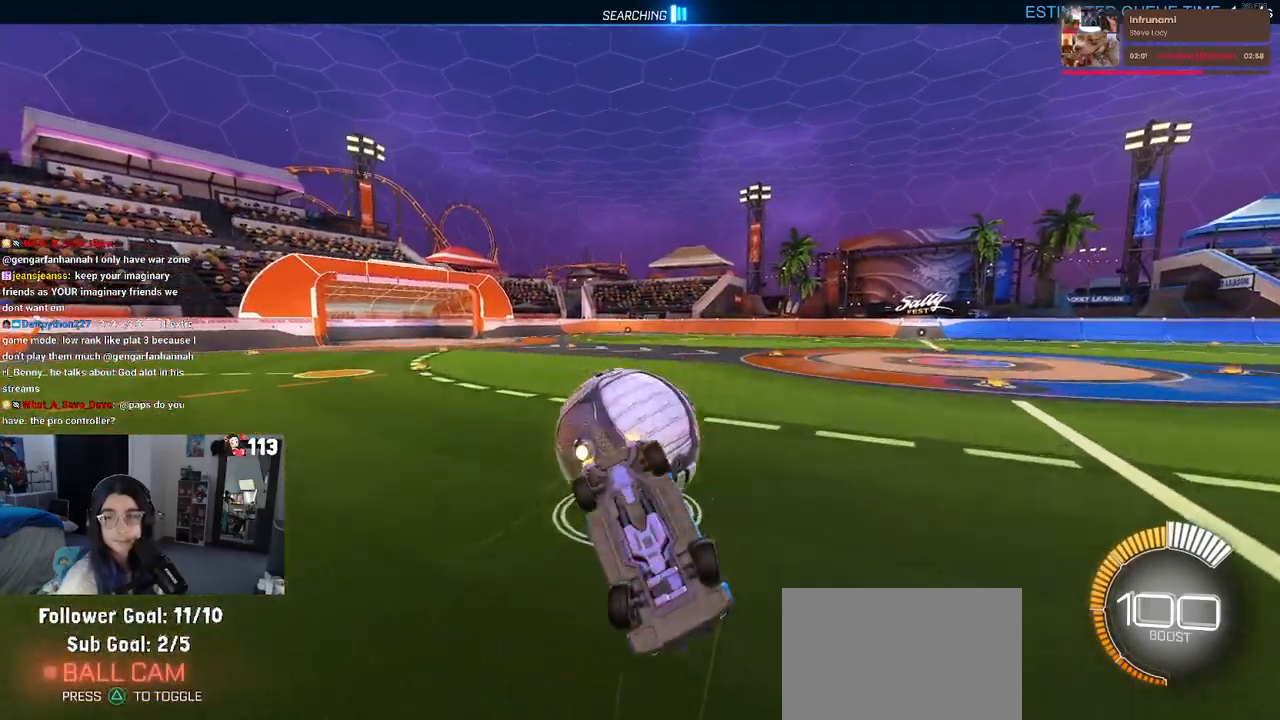
{"buttons": ["SQUARE", "R2"], "left_stick": "up-left", "right_stick": "center", "events": []}
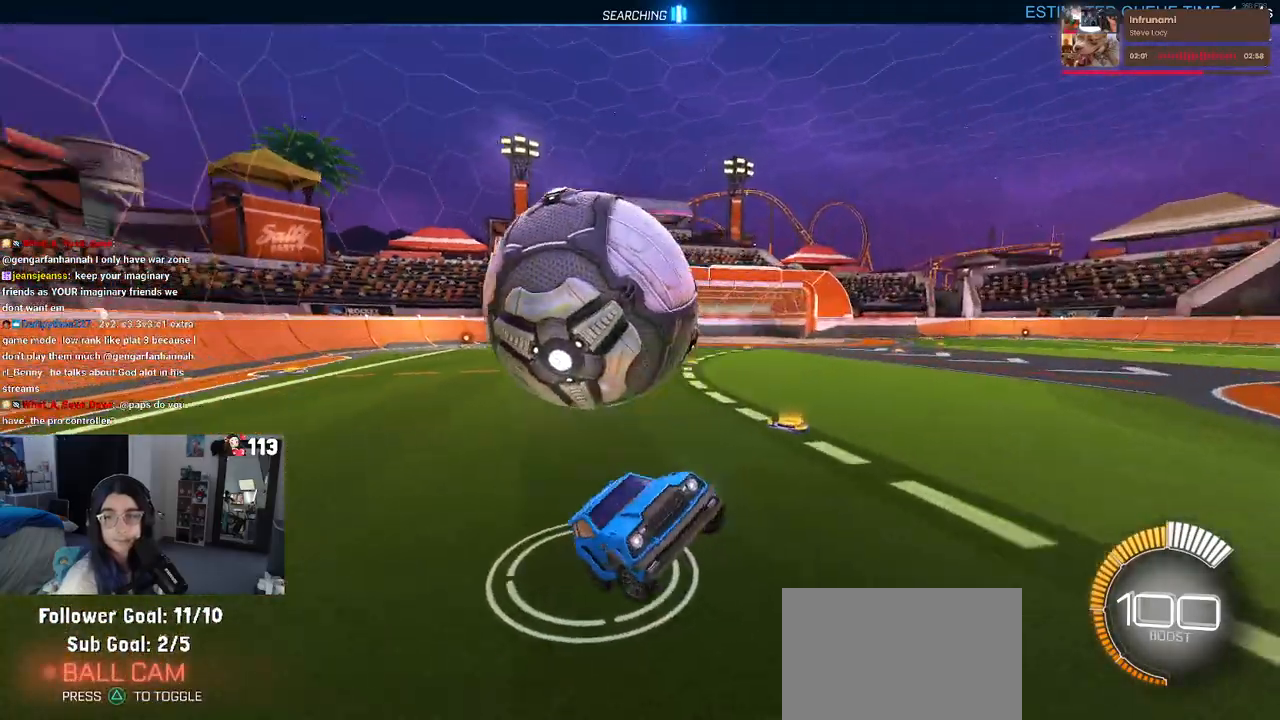
{"buttons": ["CROSS", "SQUARE", "R2"], "left_stick": "down", "right_stick": "center", "events": [[200, "left_stick", "down-left"], [283, "left_stick", "down"], [450, "CROSS", "down"]]}
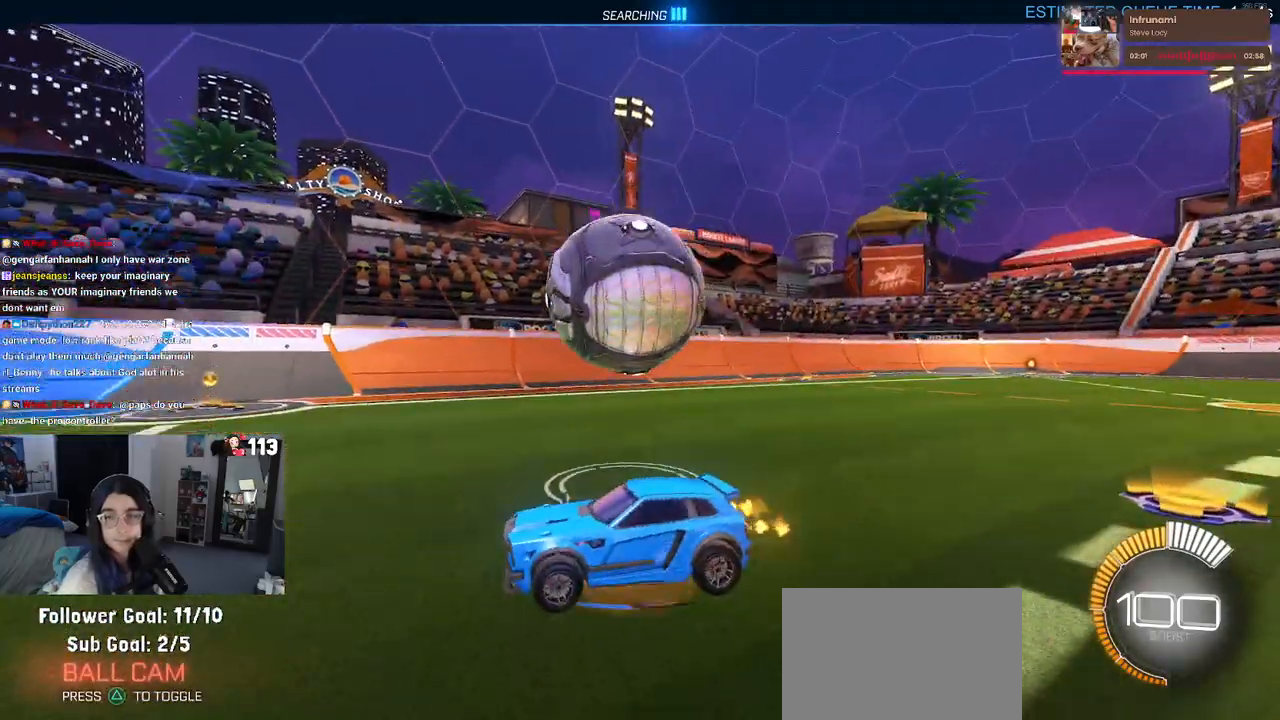
{"buttons": ["SQUARE", "R2"], "left_stick": "down-left", "right_stick": "center", "events": [[33, "left_stick", "down-right"], [67, "CROSS", "up"], [450, "left_stick", "down-left"]]}
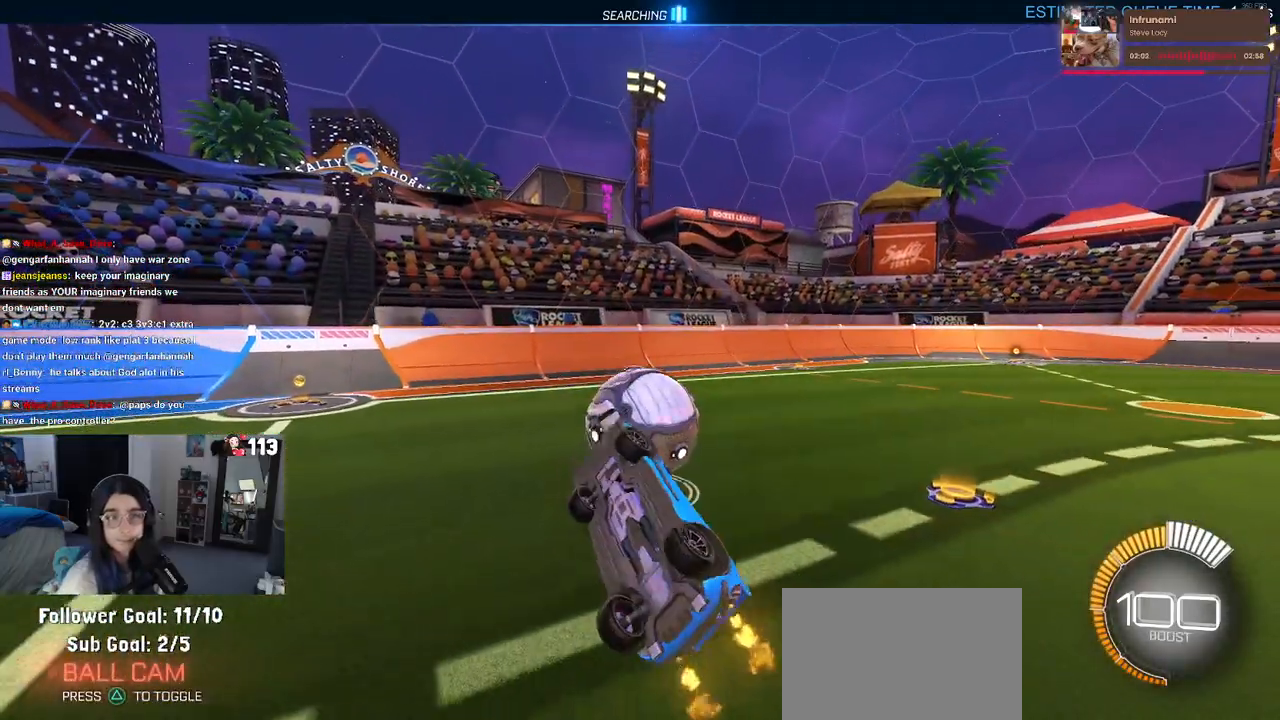
{"buttons": ["R2"], "left_stick": "left", "right_stick": "center", "events": [[33, "left_stick", "left"], [133, "left_stick", "up-left"], [367, "left_stick", "left"], [417, "SQUARE", "up"]]}
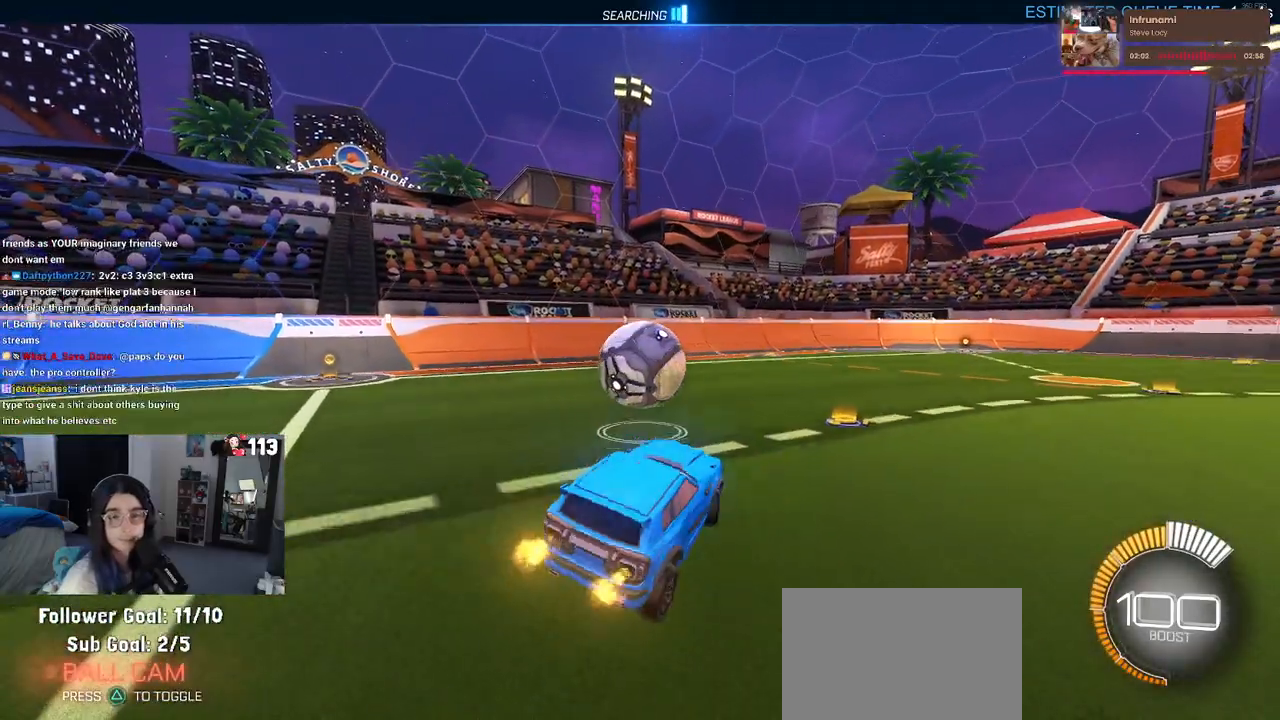
{"buttons": ["R2"], "left_stick": "up-left", "right_stick": "center", "events": [[100, "left_stick", "up"], [333, "CROSS", "down"], [367, "left_stick", "up-left"], [400, "CROSS", "up"]]}
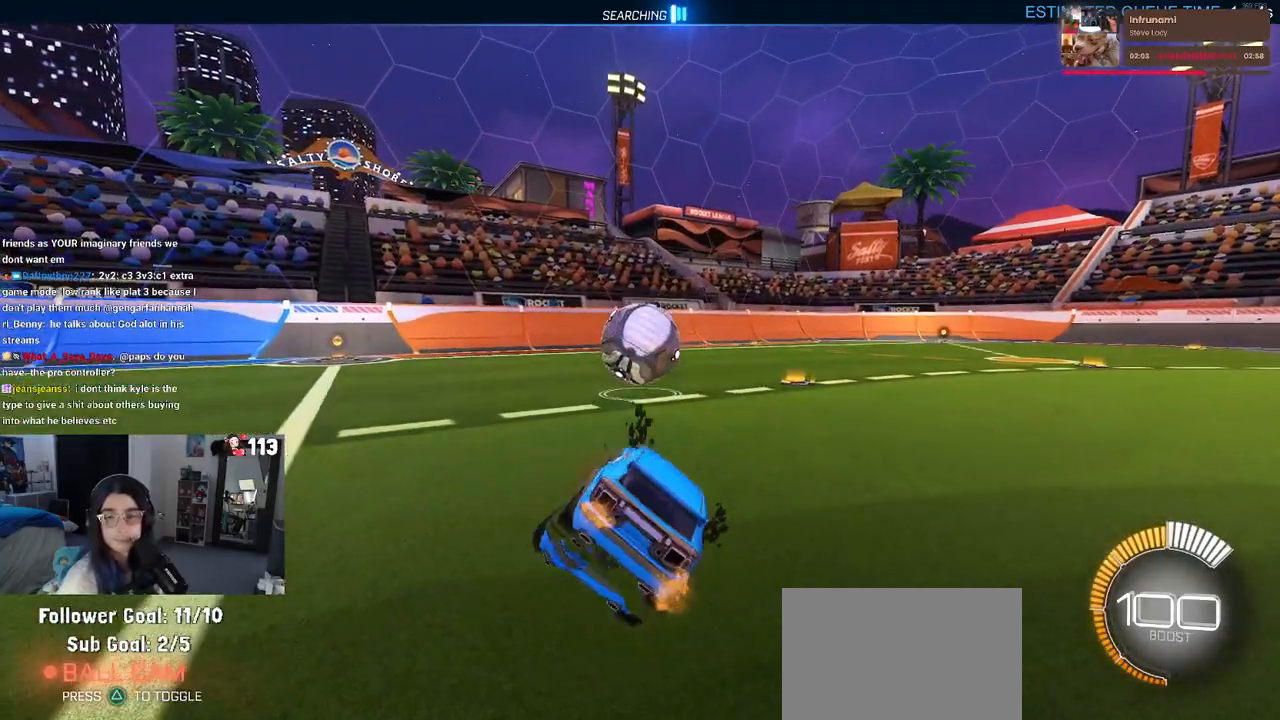
{"buttons": ["R2"], "left_stick": "right", "right_stick": "center", "events": [[250, "left_stick", "center"], [467, "left_stick", "right"]]}
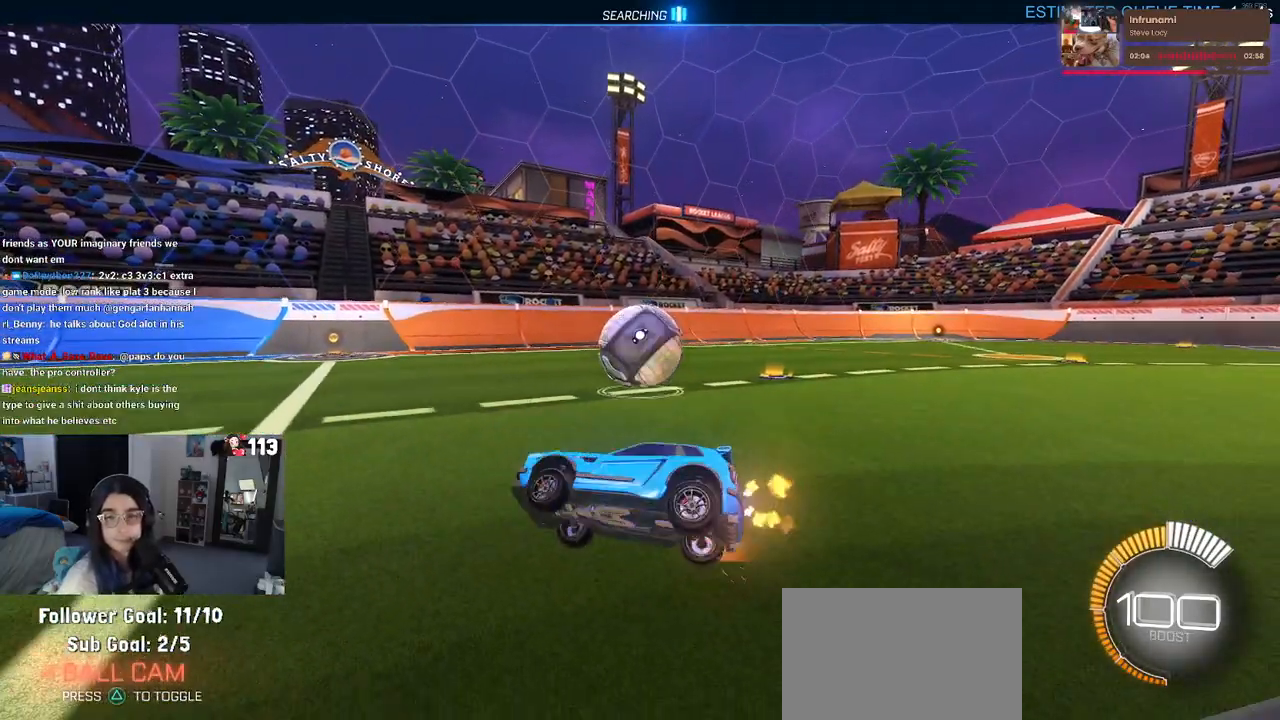
{"buttons": ["R2"], "left_stick": "right", "right_stick": "center", "events": [[167, "CROSS", "down"], [217, "CROSS", "up"]]}
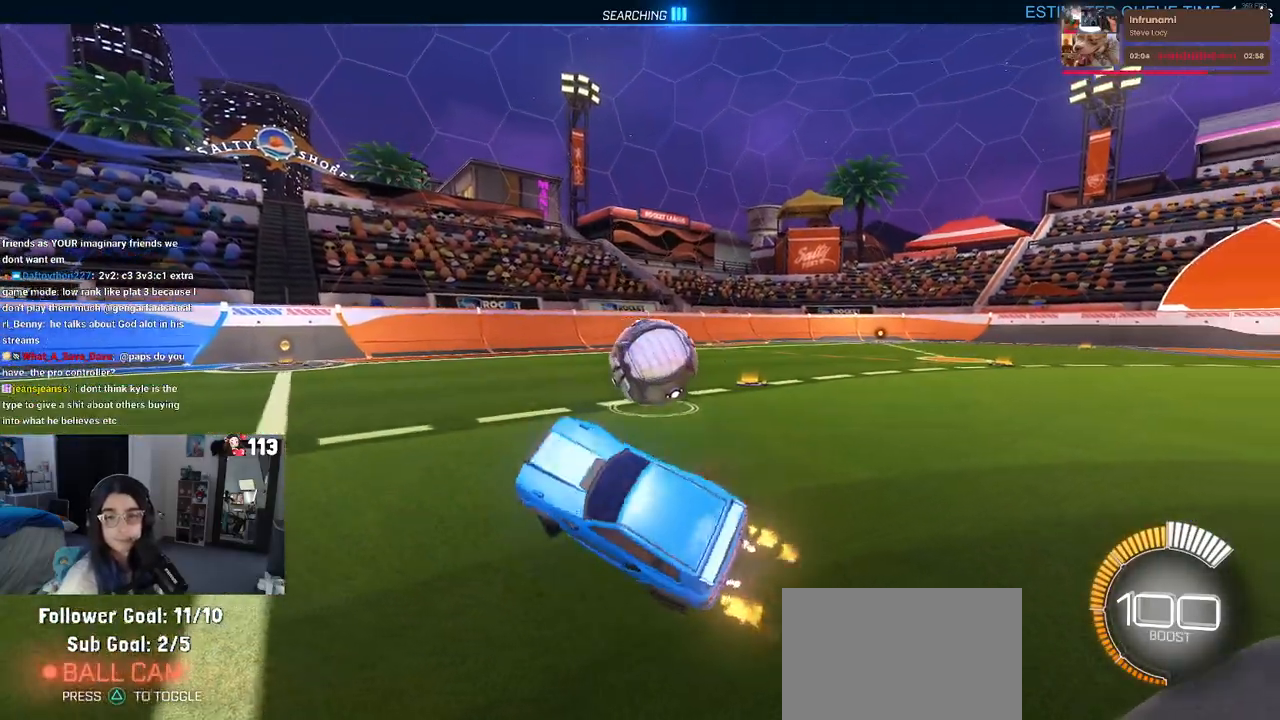
{"buttons": ["CROSS", "R2"], "left_stick": "up", "right_stick": "center", "events": [[300, "left_stick", "up"], [500, "CROSS", "down"]]}
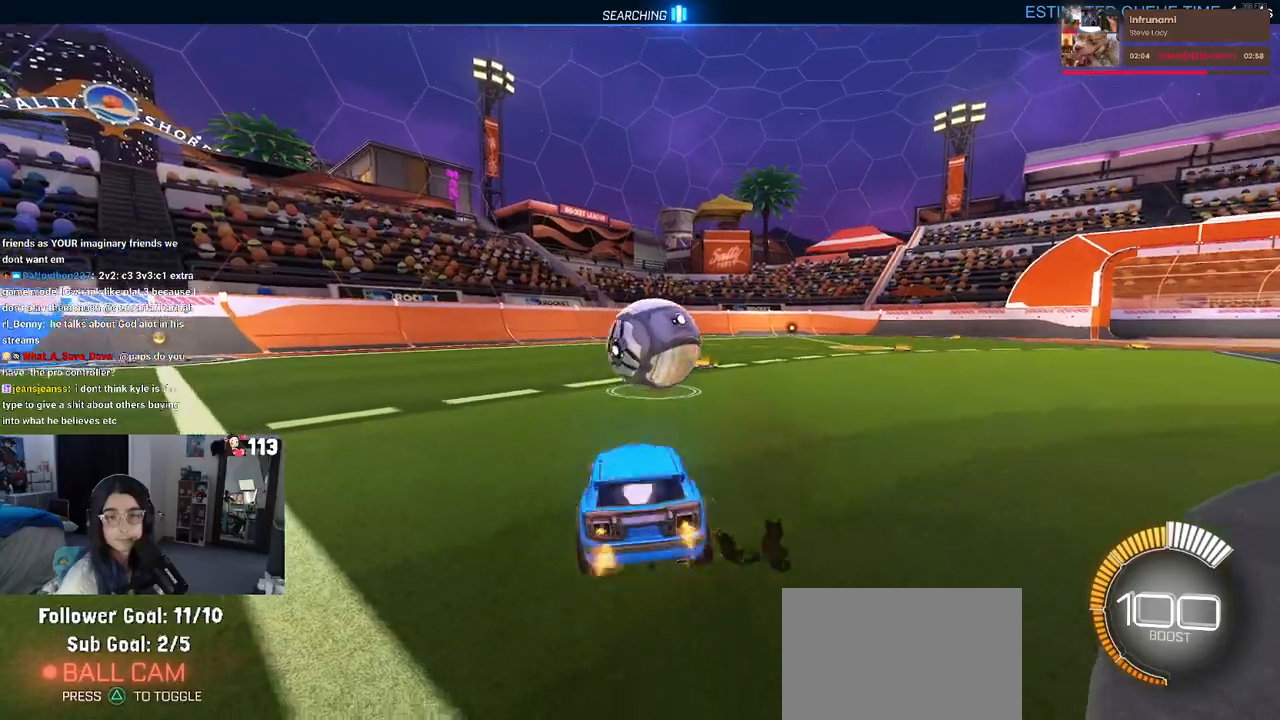
{"buttons": ["R2"], "left_stick": "center", "right_stick": "center", "events": [[83, "CROSS", "up"], [150, "left_stick", "right"], [467, "left_stick", "center"]]}
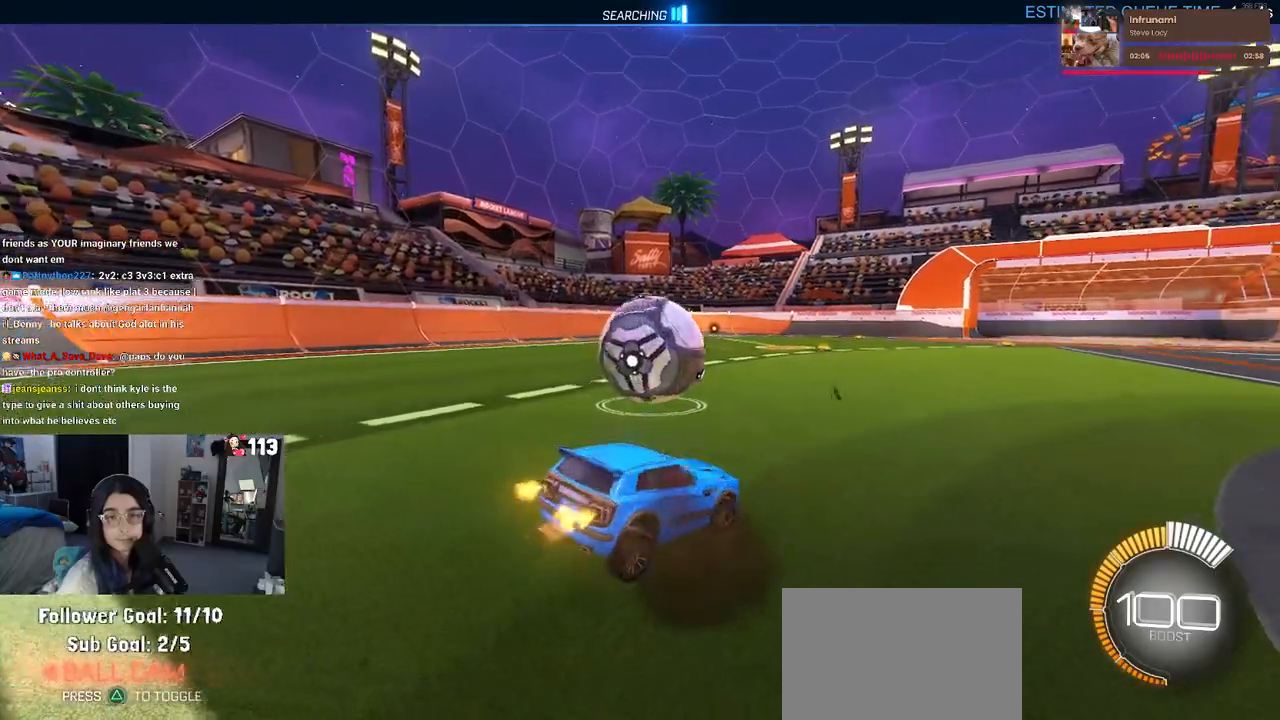
{"buttons": ["R2"], "left_stick": "center", "right_stick": "center", "events": [[33, "left_stick", "left"], [367, "left_stick", "center"]]}
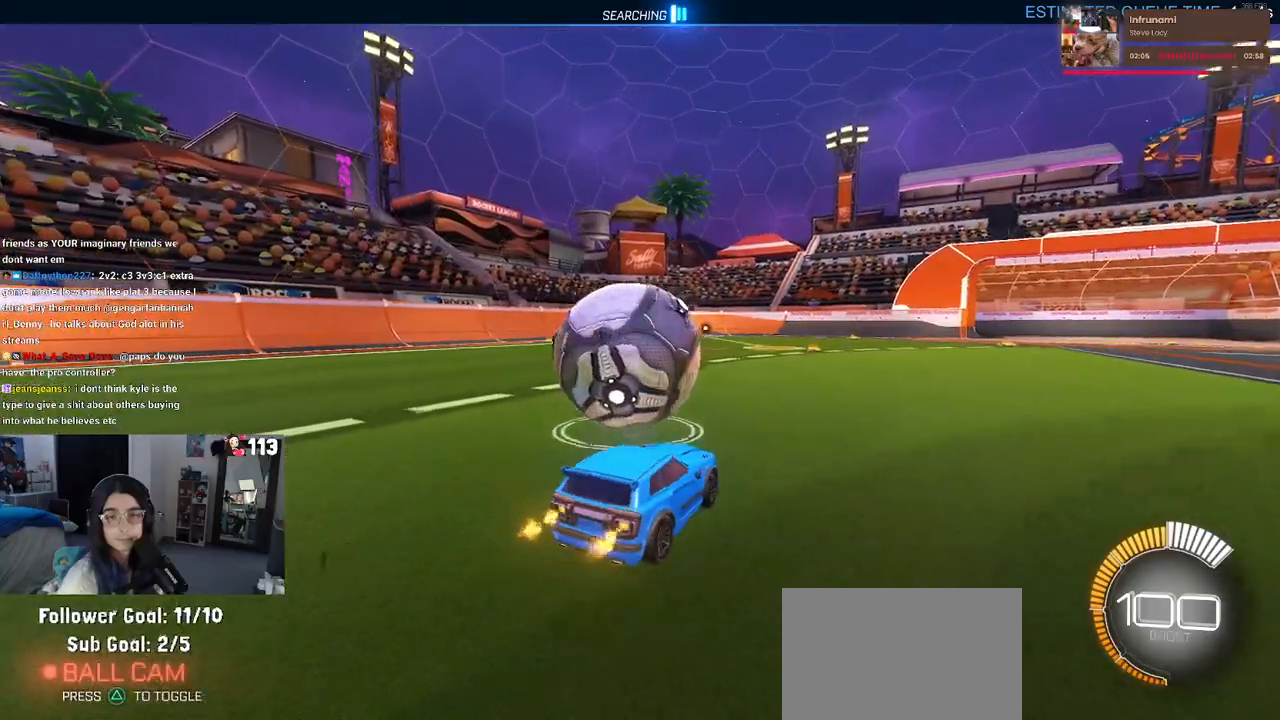
{"buttons": ["R2"], "left_stick": "center", "right_stick": "center", "events": [[117, "left_stick", "left"], [433, "left_stick", "center"]]}
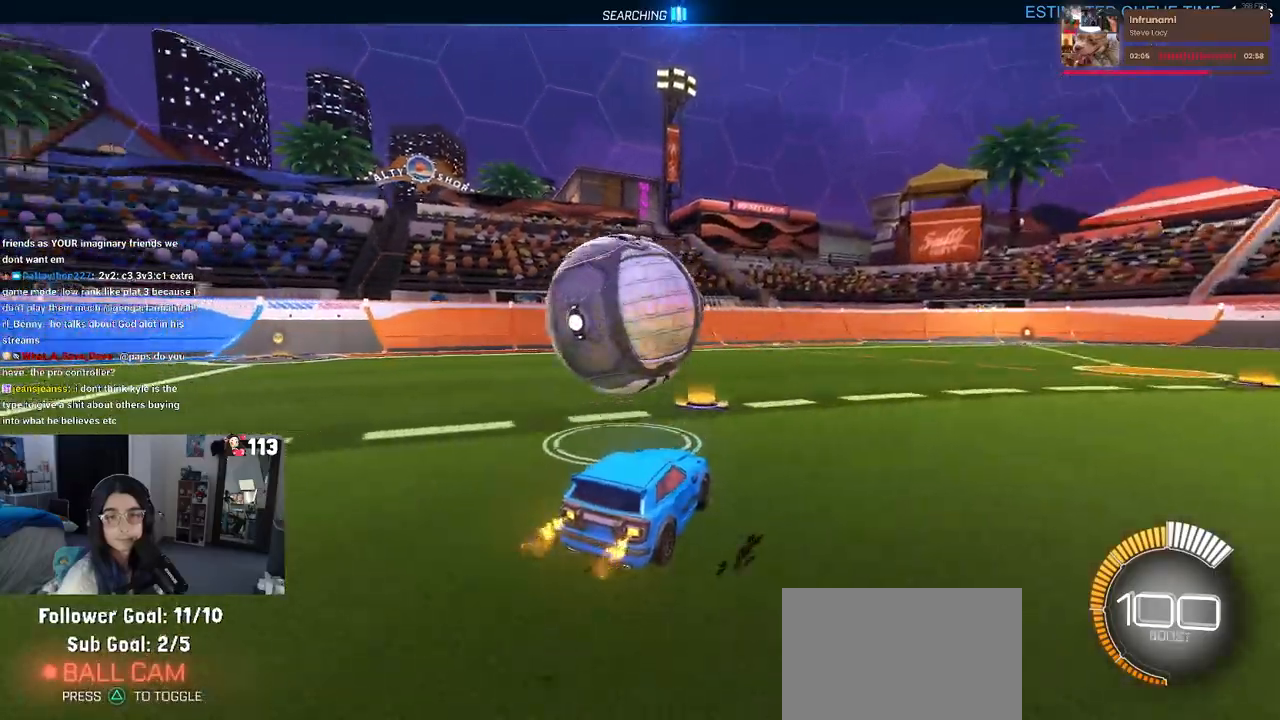
{"buttons": ["R2"], "left_stick": "center", "right_stick": "center", "events": [[117, "left_stick", "left"], [267, "left_stick", "center"]]}
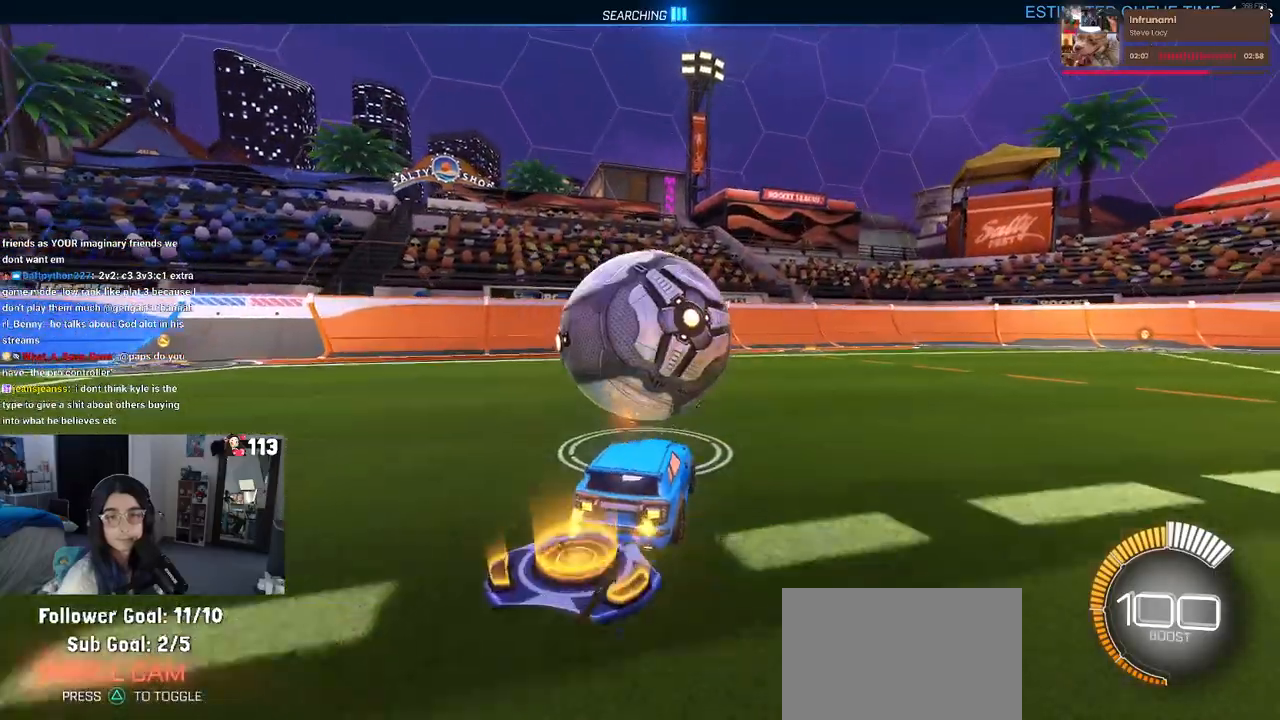
{"buttons": ["R2"], "left_stick": "center", "right_stick": "center", "events": []}
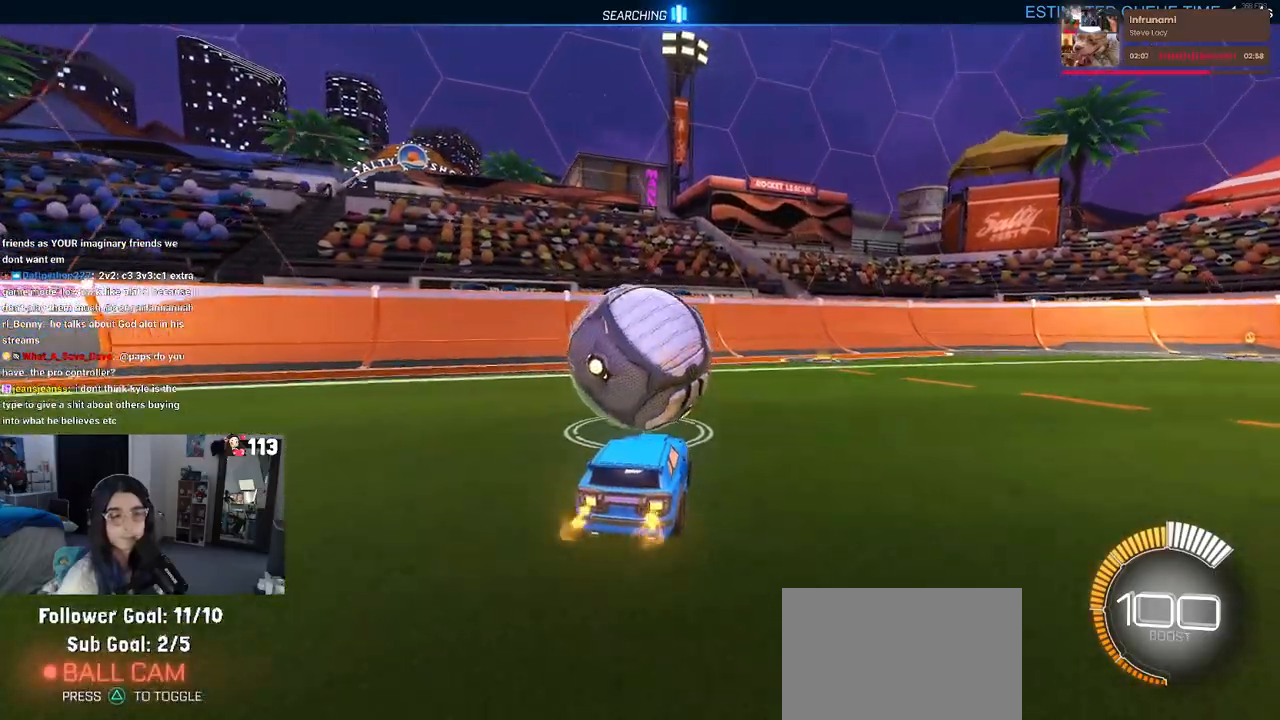
{"buttons": ["R2"], "left_stick": "center", "right_stick": "center", "events": []}
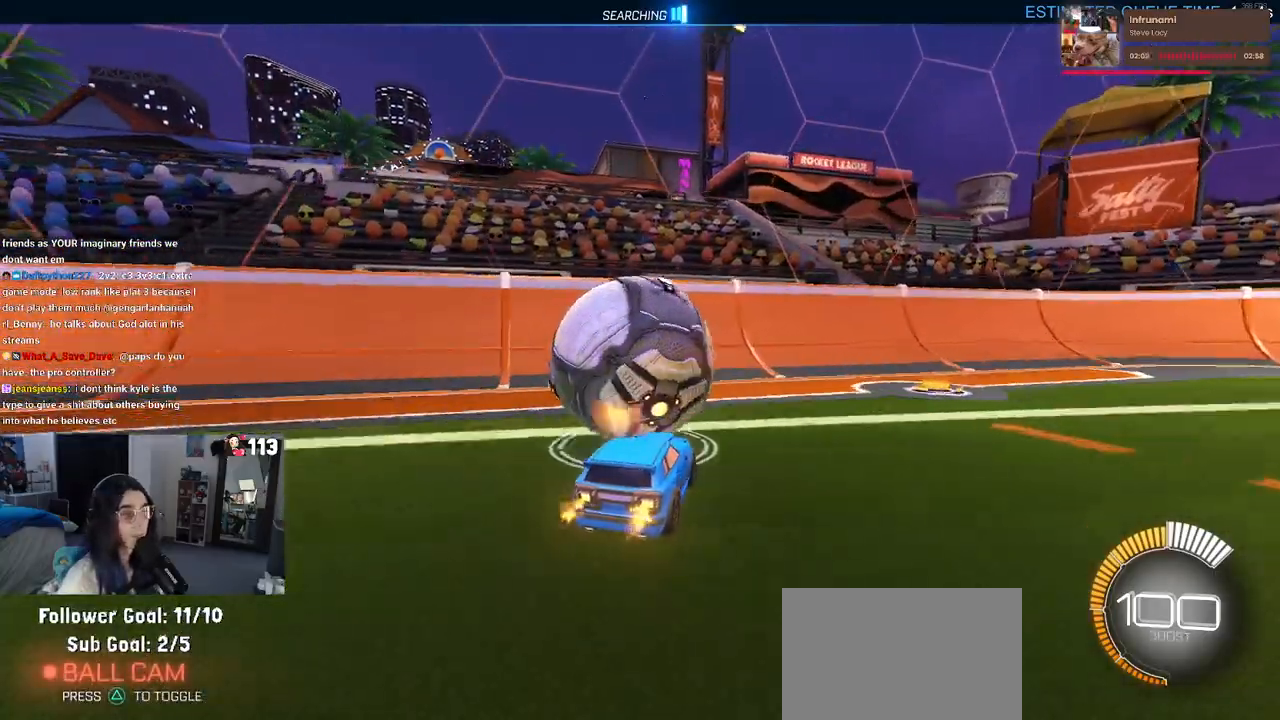
{"buttons": ["R1", "R2"], "left_stick": "left", "right_stick": "center", "events": [[33, "R2", "up"], [33, "left_stick", "right"], [83, "L2", "down"], [183, "R2", "down"], [200, "L2", "up"], [200, "left_stick", "center"], [350, "left_stick", "left"], [400, "R1", "down"]]}
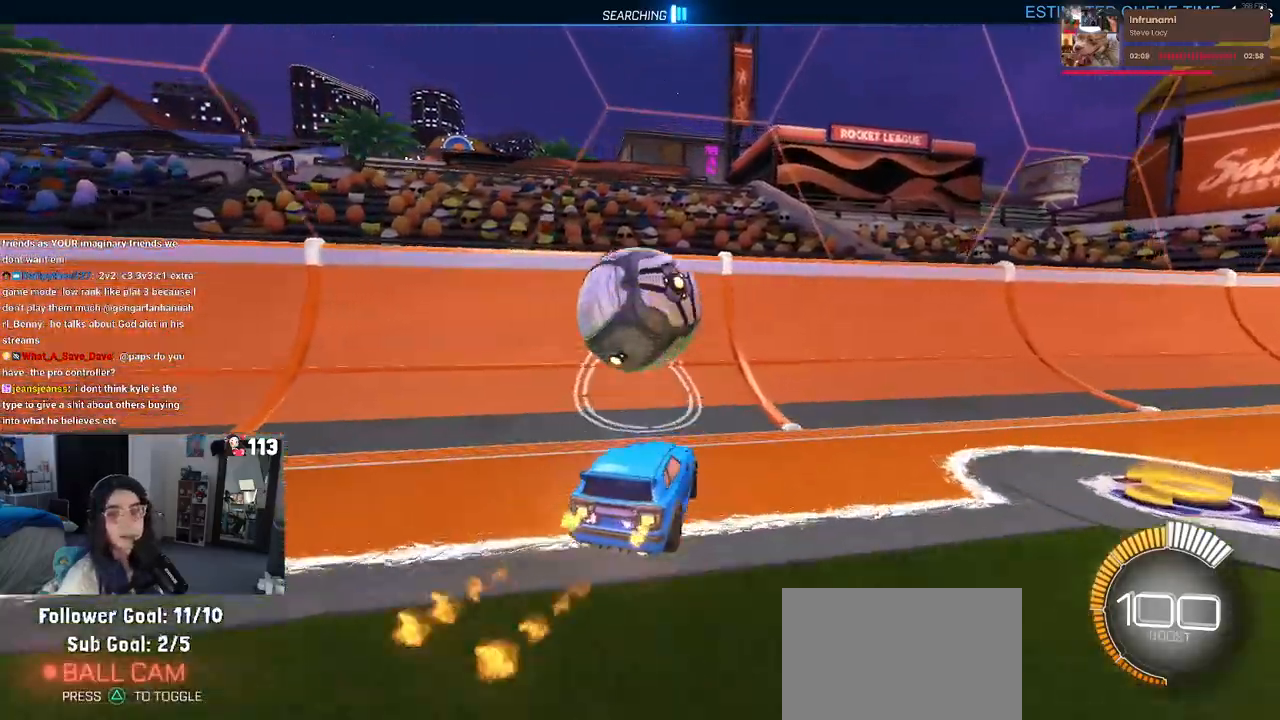
{"buttons": ["R2"], "left_stick": "left", "right_stick": "center", "events": [[50, "left_stick", "center"], [417, "R1", "up"], [450, "left_stick", "left"]]}
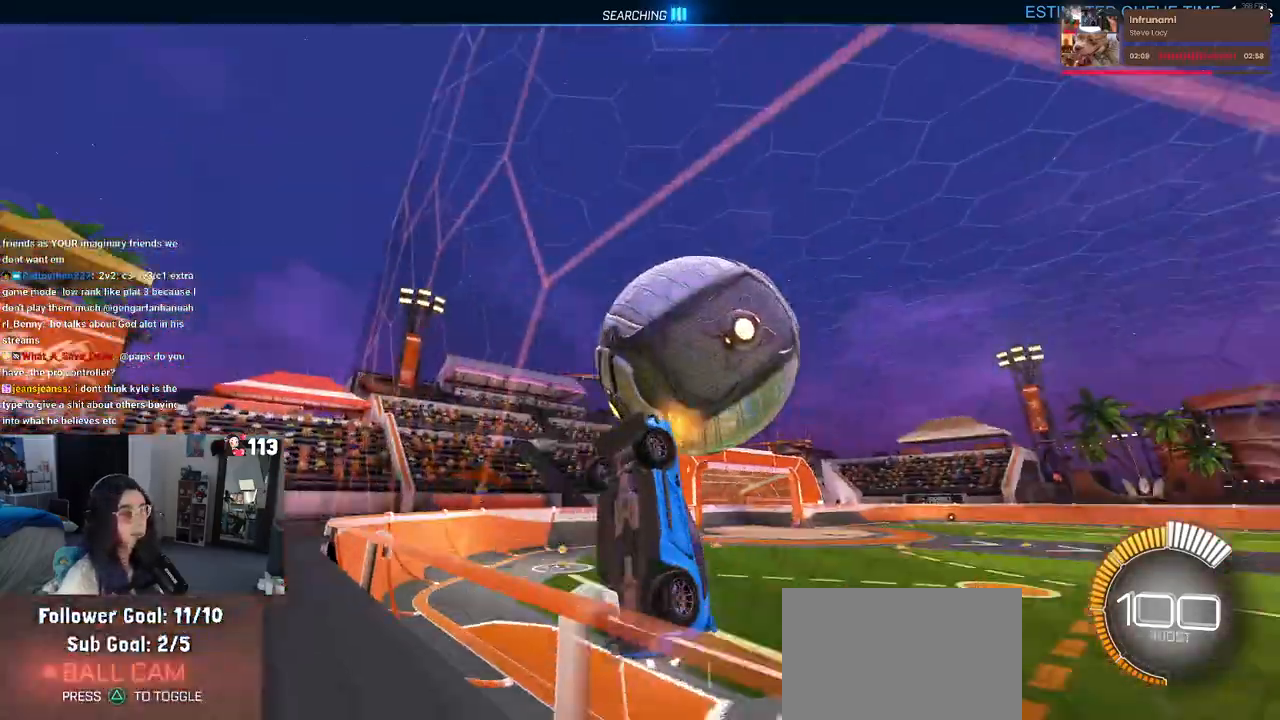
{"buttons": ["L1", "R2"], "left_stick": "up", "right_stick": "center", "events": [[33, "left_stick", "center"], [67, "CROSS", "down"], [83, "L1", "down"], [100, "left_stick", "down-right"], [183, "left_stick", "right"], [233, "CROSS", "up"], [333, "left_stick", "up-right"], [433, "left_stick", "up"]]}
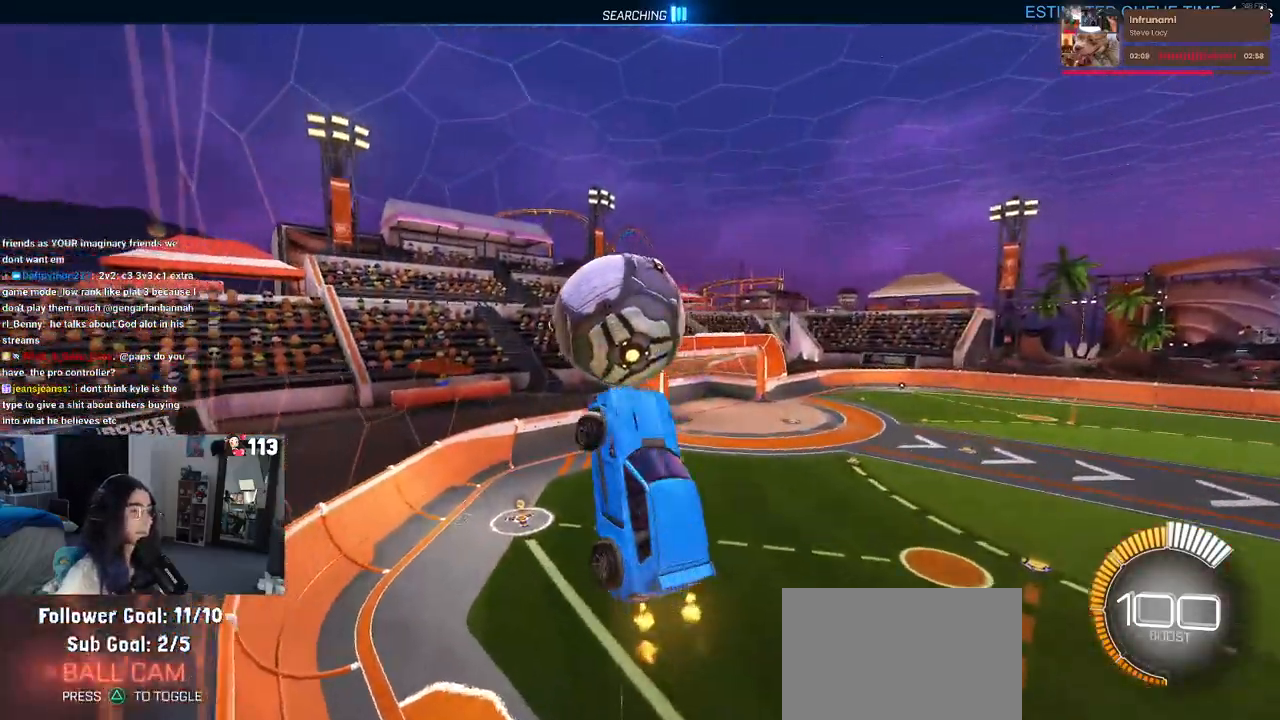
{"buttons": ["R1", "R2"], "left_stick": "center", "right_stick": "center", "events": [[67, "R1", "down"], [117, "left_stick", "left"], [233, "left_stick", "down-left"], [350, "L1", "up"], [417, "left_stick", "center"]]}